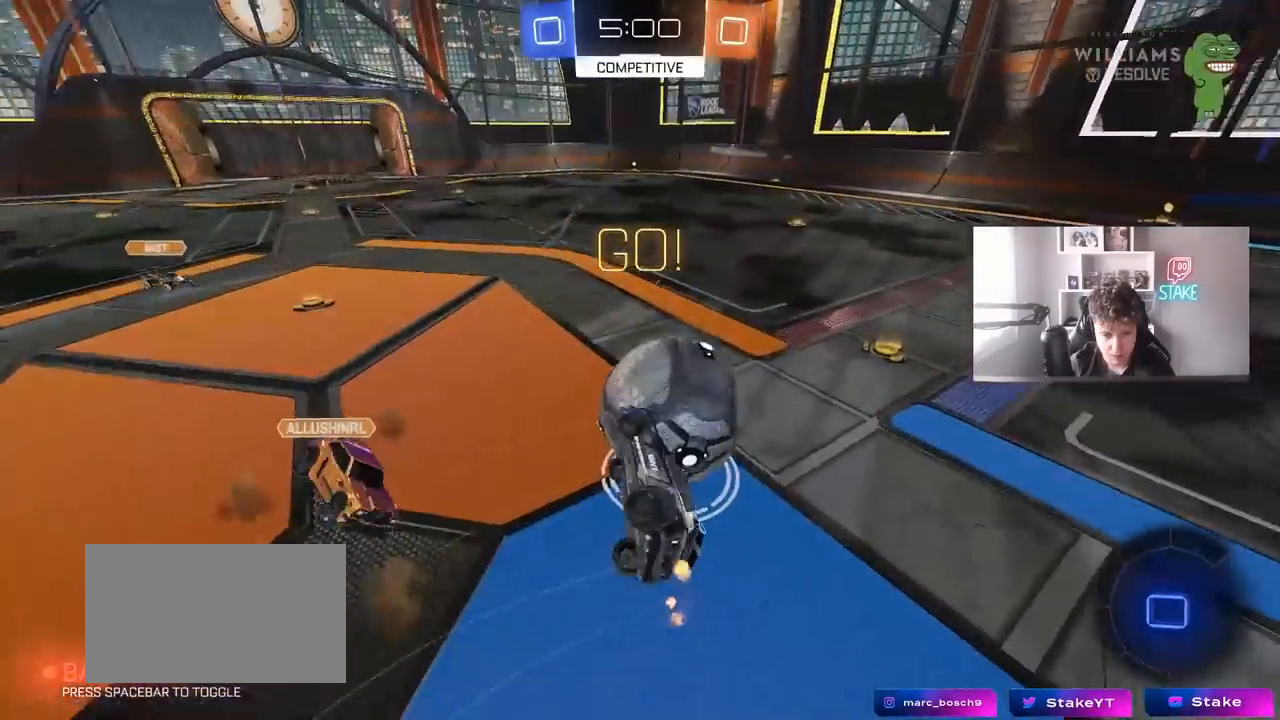
Gameplay with keyboard and mouse; each line is a JSON object with the keys and mouse buttons held at the frame after it. "events" lists presses ("down") and releases ("up") of "1", "2", "3", "4", "5", "a", "alt", "c", "caps_lock", "ctrl", "d", "e", "f", "g", "q", "r", "s", "shift", "space", "t", "tab", "v", "w", "x", "z", "mouse_left", "mouse_wheel" and "mouse_right" between this image and that frame as [ms after this image, input, new state], when the widget could be followed in between. "mouse_left", "mouse_wheel", "mouse_right" = the "left", "wheel", "right" buttons of the "mouse" list. No other keys are recorded. "wheel" means that the mouse wheel is clicked or scrolled. "mouse_move" is the direction in which the mouse moves at that frame (one of eight, or "still"), when it could be read.
{"keys": ["d", "space"], "mouse": [], "mouse_move": "still", "events": [[283, "s", "up"], [383, "shift", "up"], [433, "space", "down"]]}
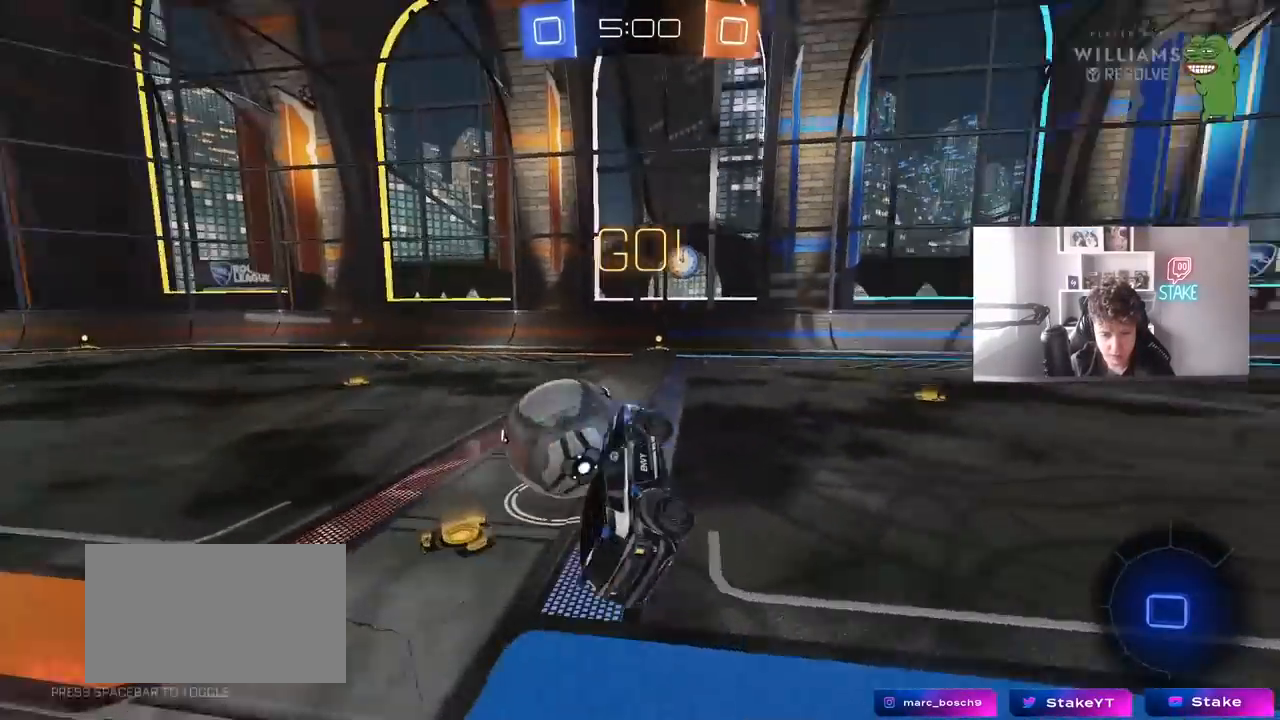
{"keys": ["tab", "w"], "mouse": [], "mouse_move": "still", "events": [[17, "tab", "down"], [67, "d", "up"], [67, "space", "up"], [483, "w", "down"]]}
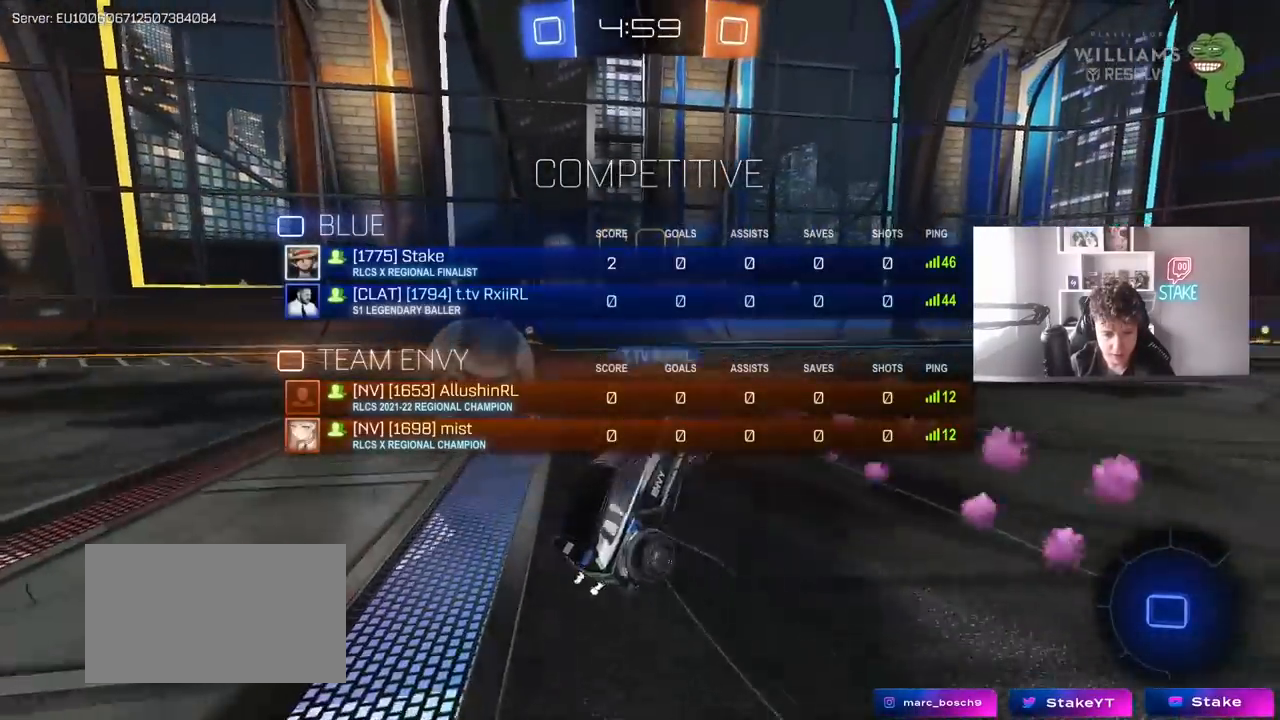
{"keys": ["space", "w"], "mouse": [], "mouse_move": "still", "events": [[33, "d", "down"], [367, "tab", "up"], [417, "d", "up"], [500, "space", "down"]]}
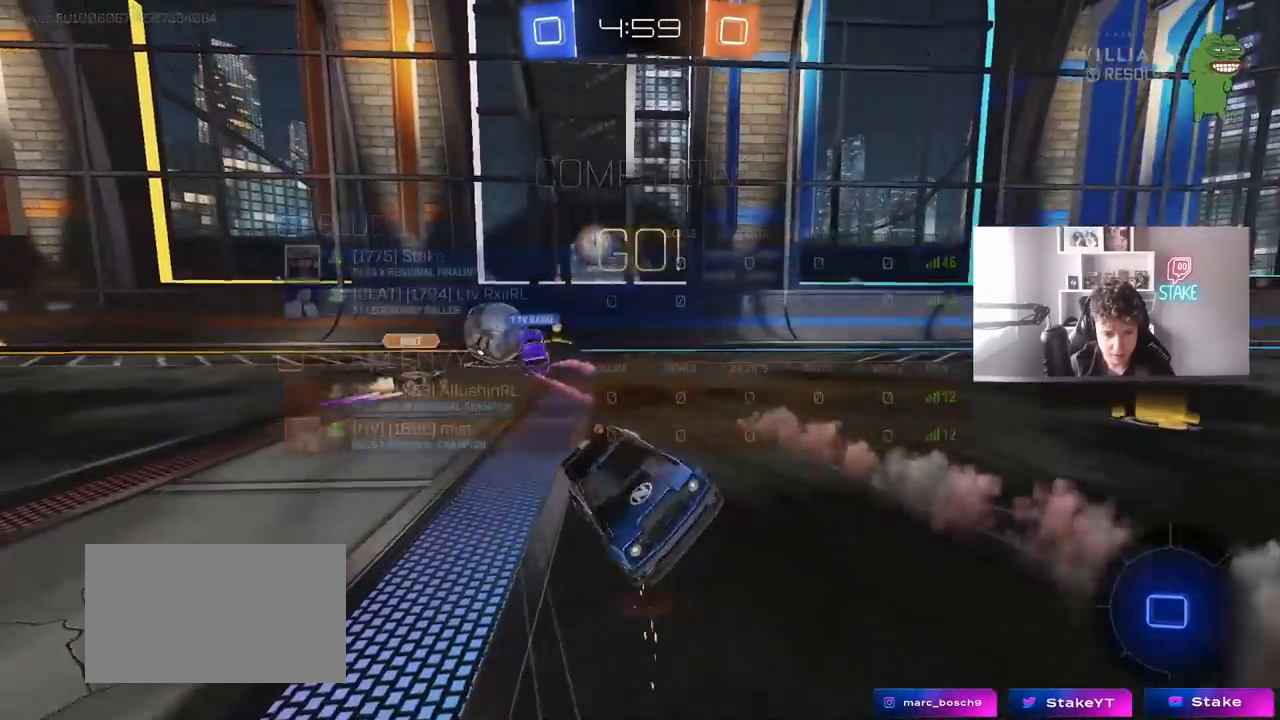
{"keys": ["a", "w"], "mouse": [], "mouse_move": "still", "events": [[200, "a", "down"], [200, "space", "up"]]}
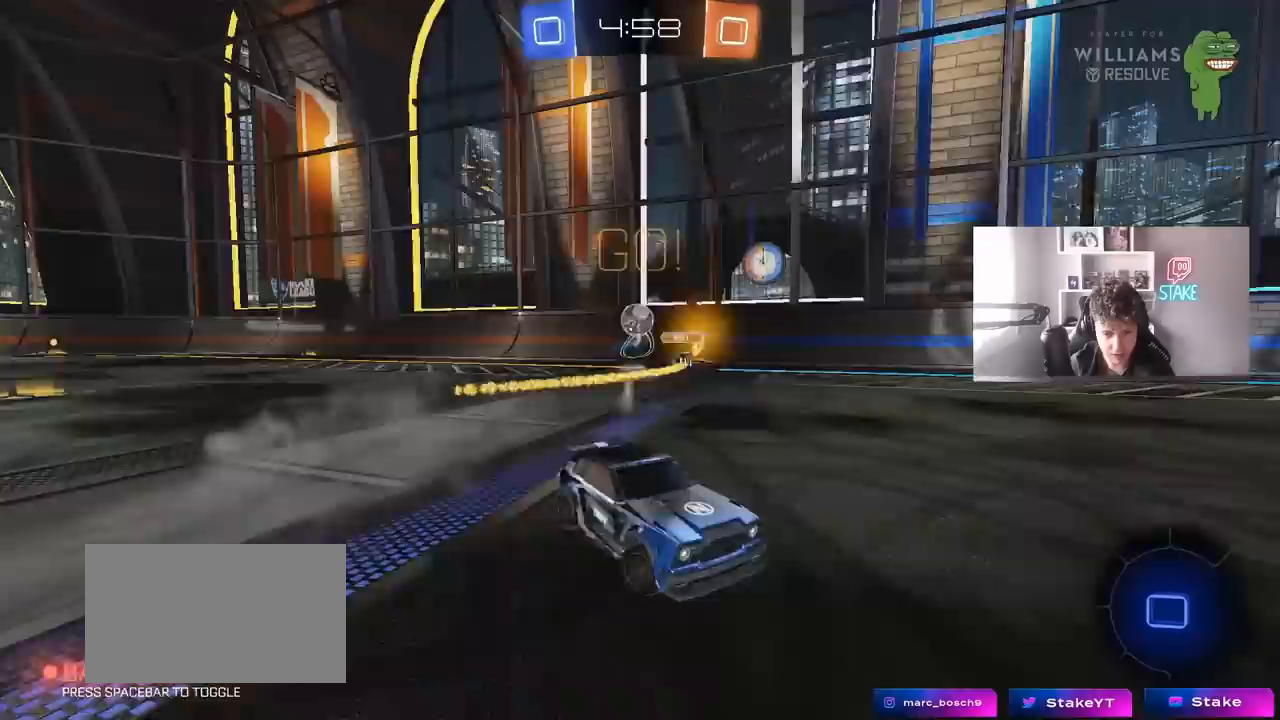
{"keys": ["a", "w"], "mouse": ["left"], "mouse_move": "still", "events": [[217, "a", "up"], [267, "space", "down"], [350, "a", "down"], [400, "space", "up"], [500, "mouse_left", "down"]]}
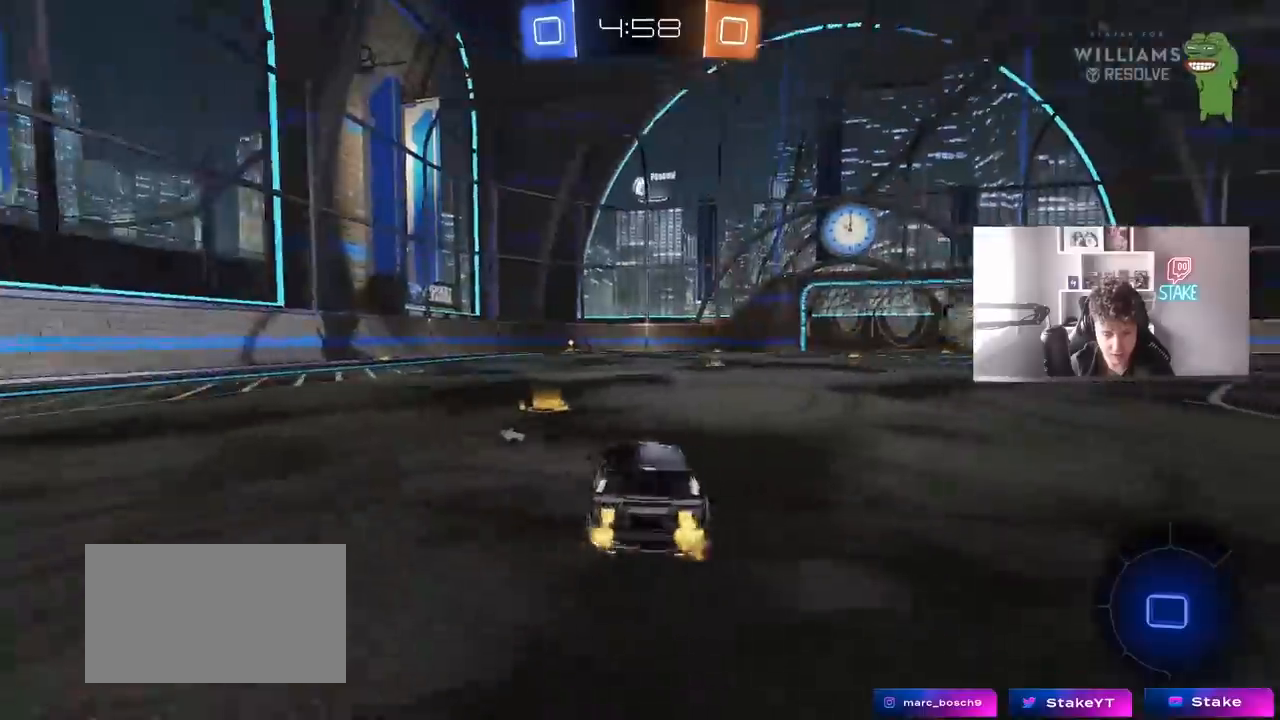
{"keys": ["d", "s", "shift"], "mouse": ["left", "right"], "mouse_move": "still", "events": [[233, "a", "up"], [233, "mouse_right", "down"], [267, "d", "down"], [317, "mouse_right", "up"], [317, "shift", "down"], [367, "mouse_right", "down"], [417, "s", "down"], [417, "w", "up"]]}
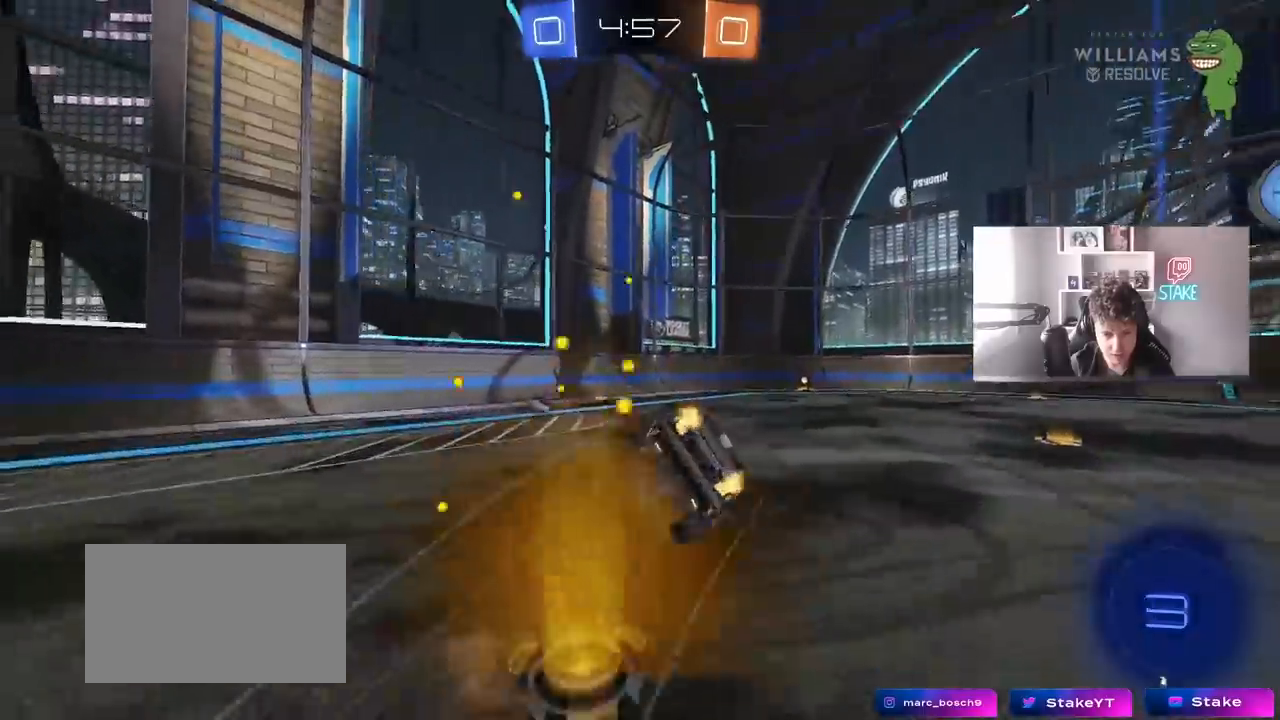
{"keys": ["d", "s", "shift"], "mouse": ["left"], "mouse_move": "still", "events": [[83, "mouse_right", "up"], [150, "space", "down"], [250, "s", "up"], [250, "space", "up"], [433, "s", "down"]]}
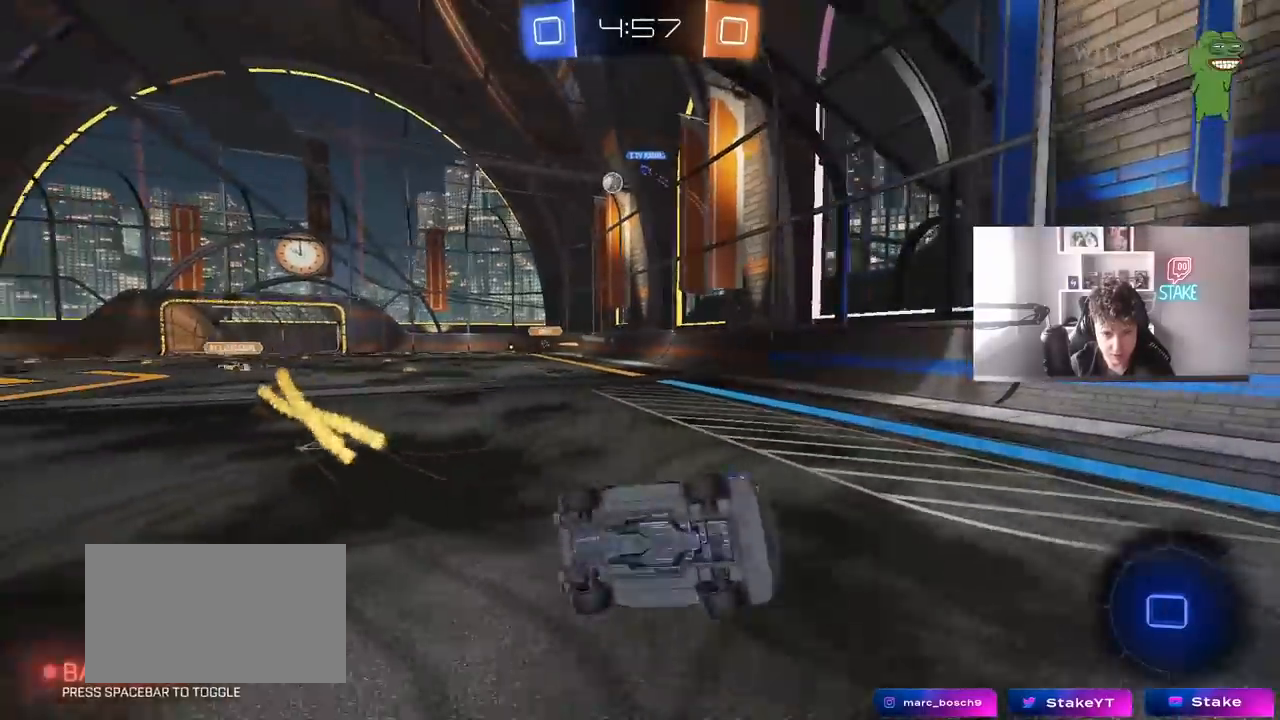
{"keys": ["tab", "w"], "mouse": ["left"], "mouse_move": "still", "events": [[67, "d", "up"], [67, "s", "up"], [67, "shift", "up"], [67, "space", "down"], [117, "mouse_left", "up"], [267, "d", "down"], [267, "space", "up"], [267, "tab", "down"], [300, "d", "up"], [350, "w", "down"], [400, "mouse_left", "down"]]}
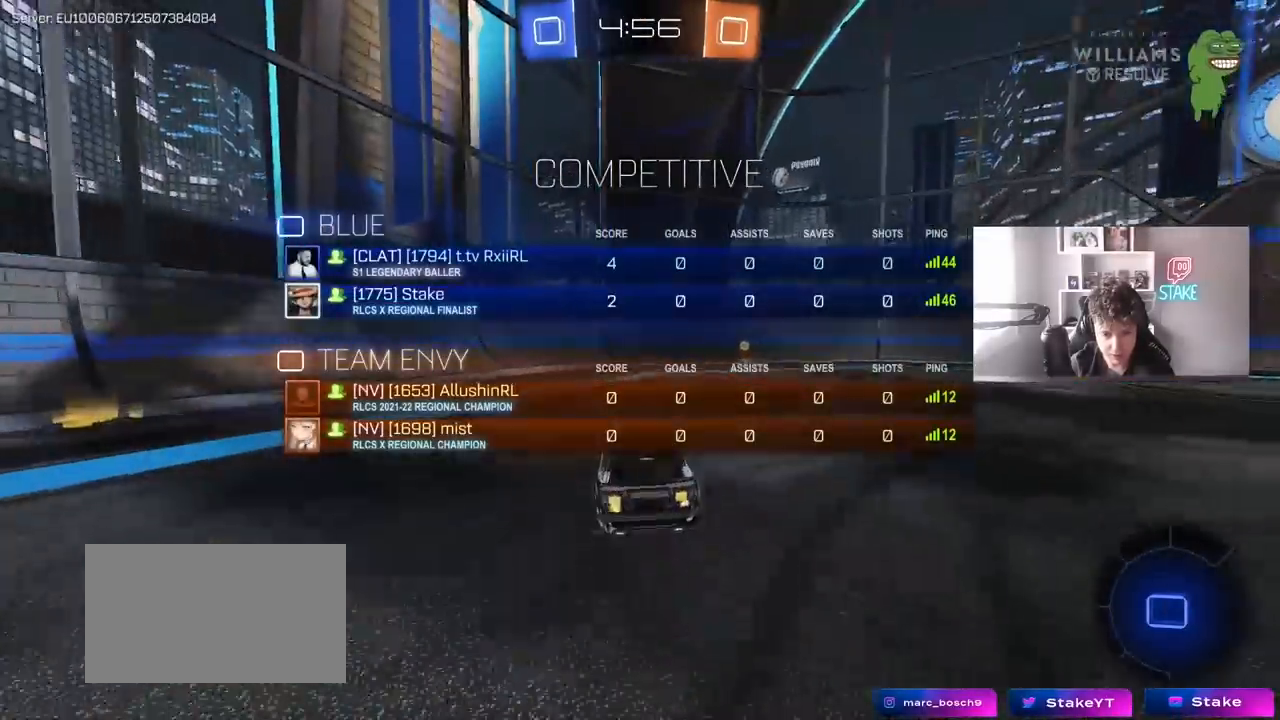
{"keys": ["d", "w"], "mouse": [], "mouse_move": "still", "events": [[133, "d", "down"], [267, "d", "up"], [267, "mouse_left", "up"], [267, "space", "down"], [417, "space", "up"], [467, "d", "down"], [467, "tab", "up"]]}
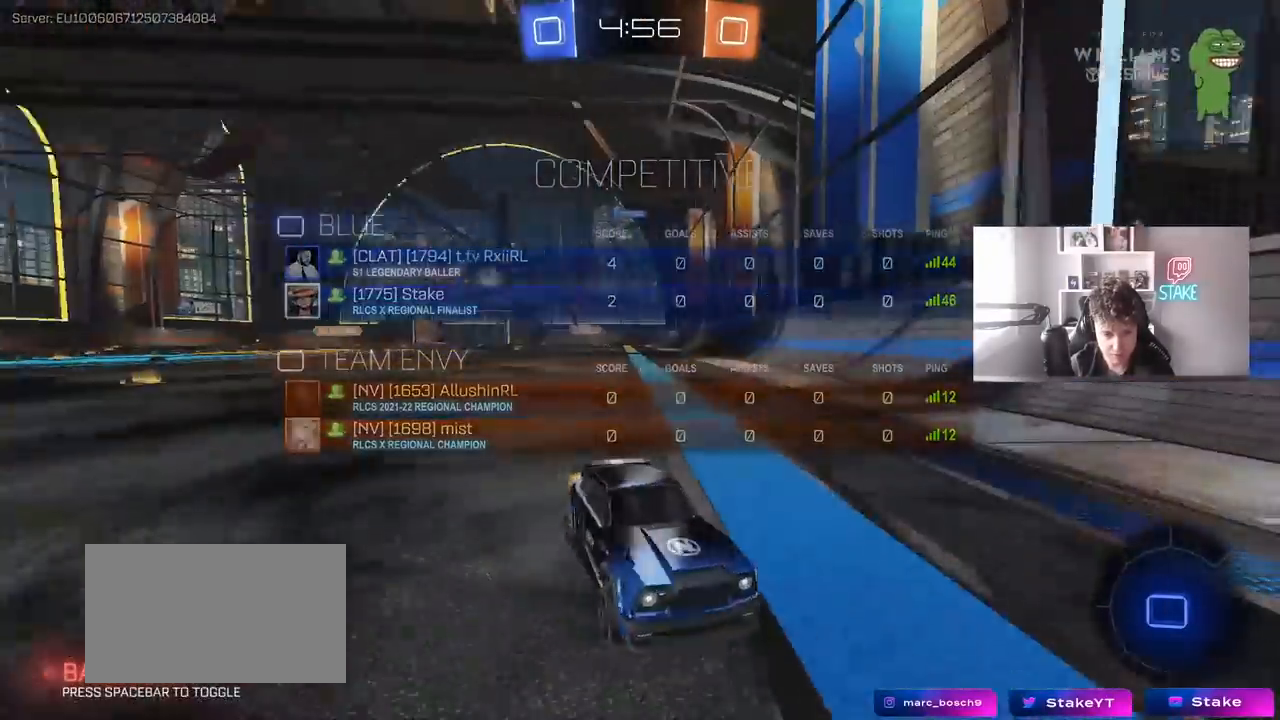
{"keys": ["d", "w"], "mouse": [], "mouse_move": "still", "events": [[100, "shift", "down"], [250, "shift", "up"]]}
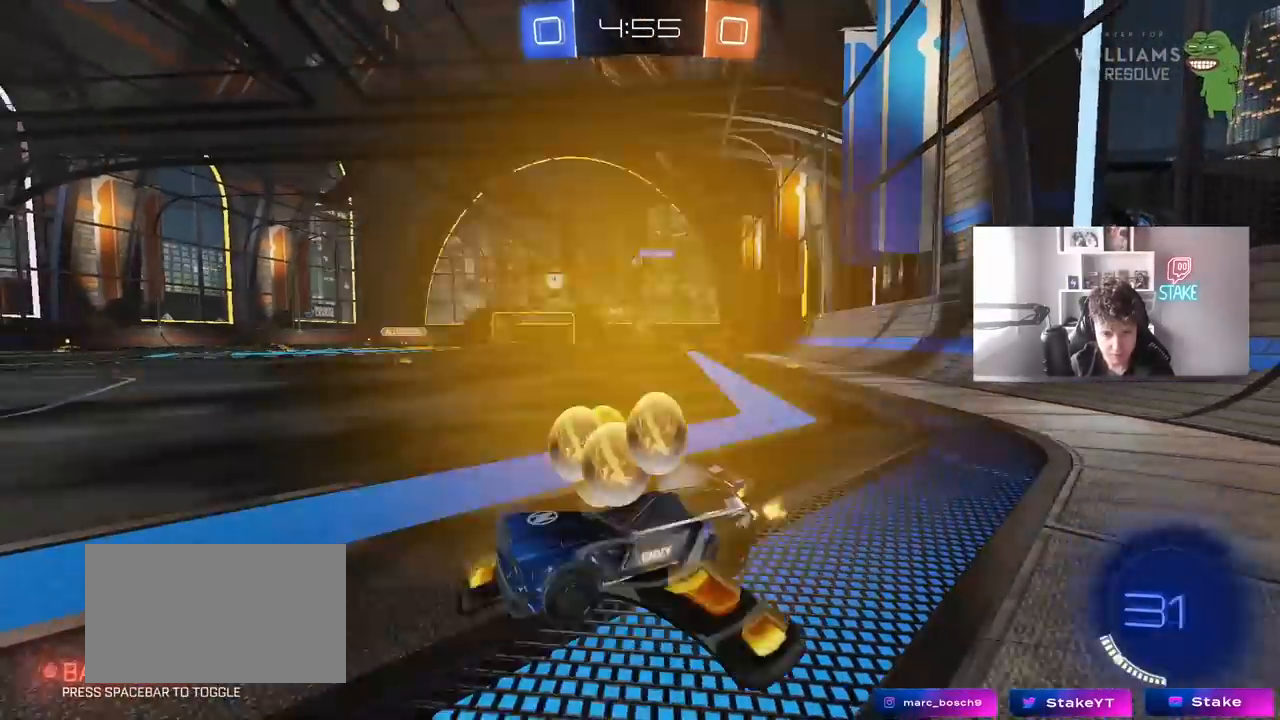
{"keys": ["d", "w"], "mouse": ["left"], "mouse_move": "still", "events": [[167, "mouse_left", "down"]]}
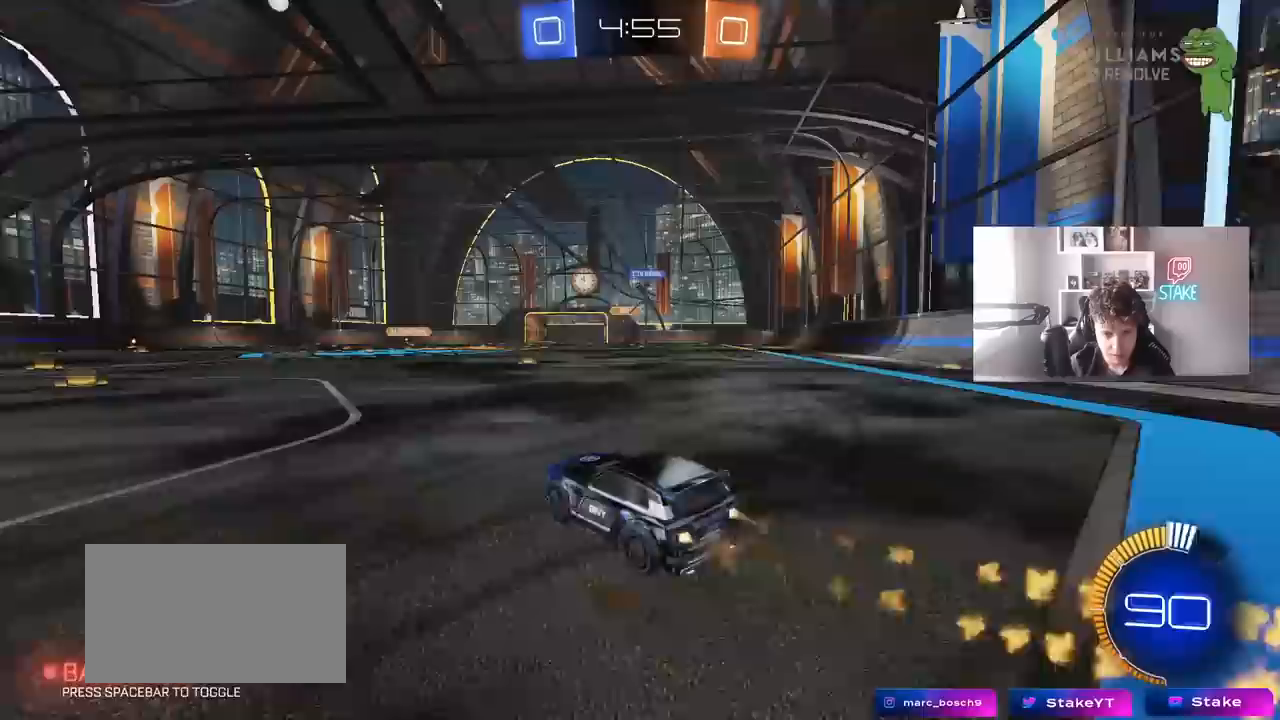
{"keys": ["a", "s", "shift"], "mouse": ["left"], "mouse_move": "still", "events": [[83, "mouse_right", "down"], [133, "d", "up"], [133, "mouse_right", "up"], [183, "a", "down"], [183, "shift", "down"], [233, "mouse_right", "down"], [267, "s", "down"], [267, "w", "up"], [467, "mouse_right", "up"]]}
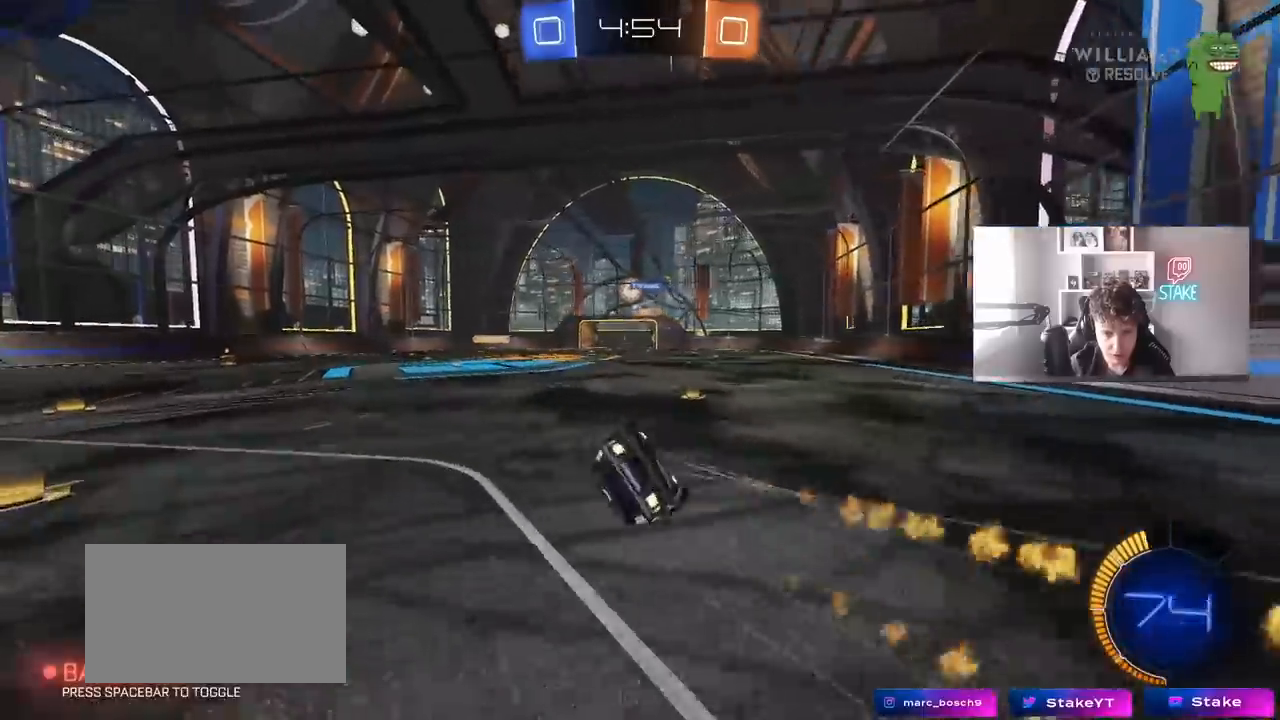
{"keys": ["a"], "mouse": [], "mouse_move": "still", "events": [[100, "s", "up"], [150, "mouse_left", "up"], [283, "s", "down"], [483, "s", "up"], [483, "shift", "up"]]}
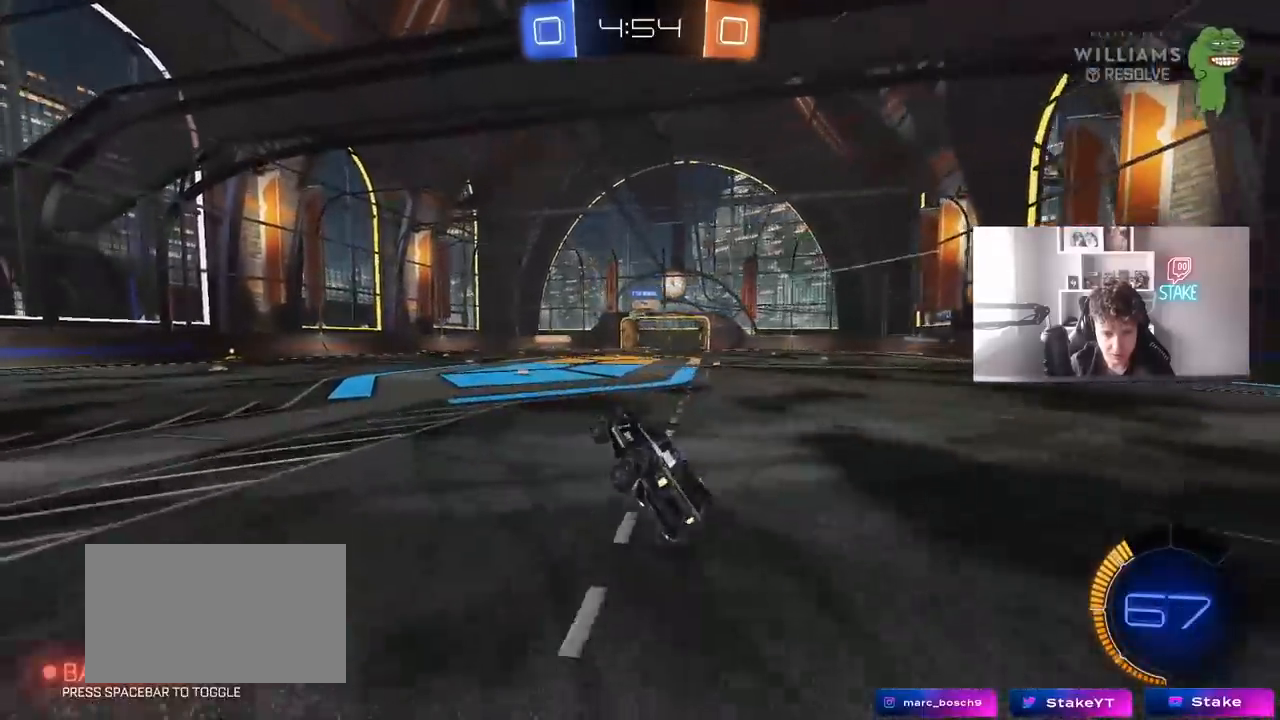
{"keys": ["a", "w"], "mouse": ["left"], "mouse_move": "still", "events": [[217, "a", "up"], [217, "w", "down"], [350, "a", "down"], [400, "mouse_left", "down"]]}
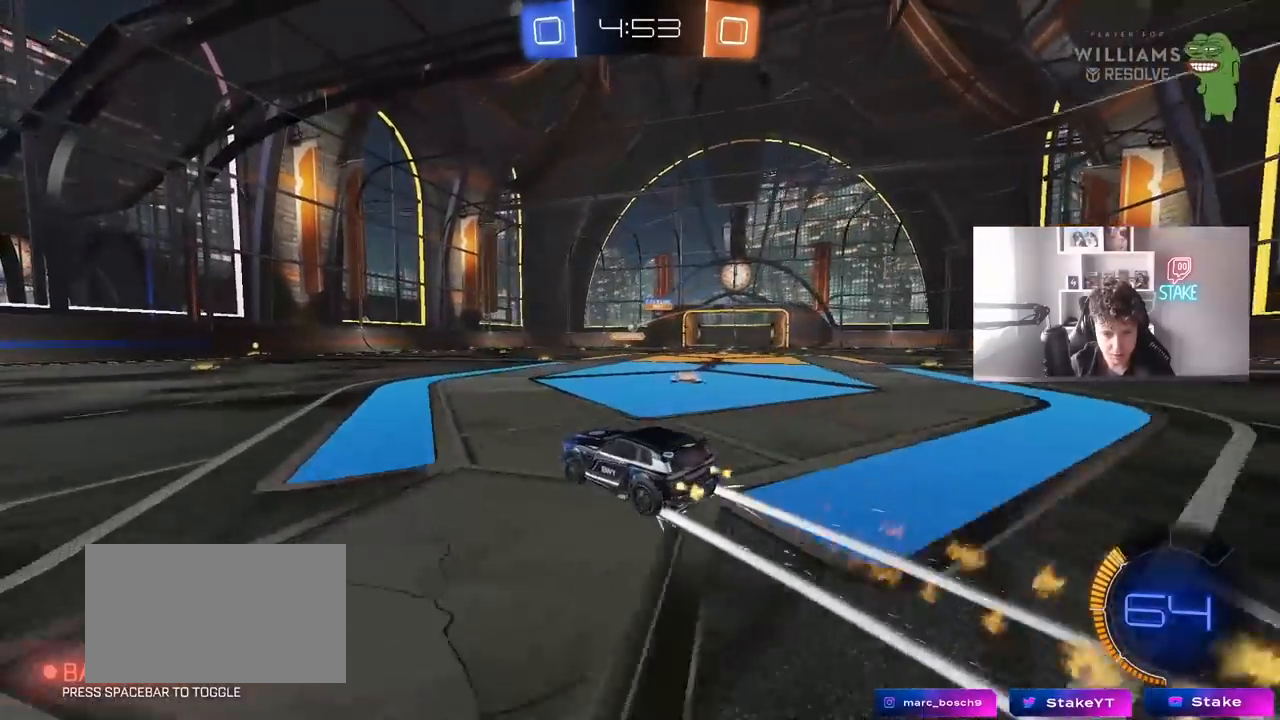
{"keys": ["w"], "mouse": [], "mouse_move": "still", "events": [[33, "a", "up"], [83, "mouse_left", "up"], [467, "w", "up"], [500, "w", "down"]]}
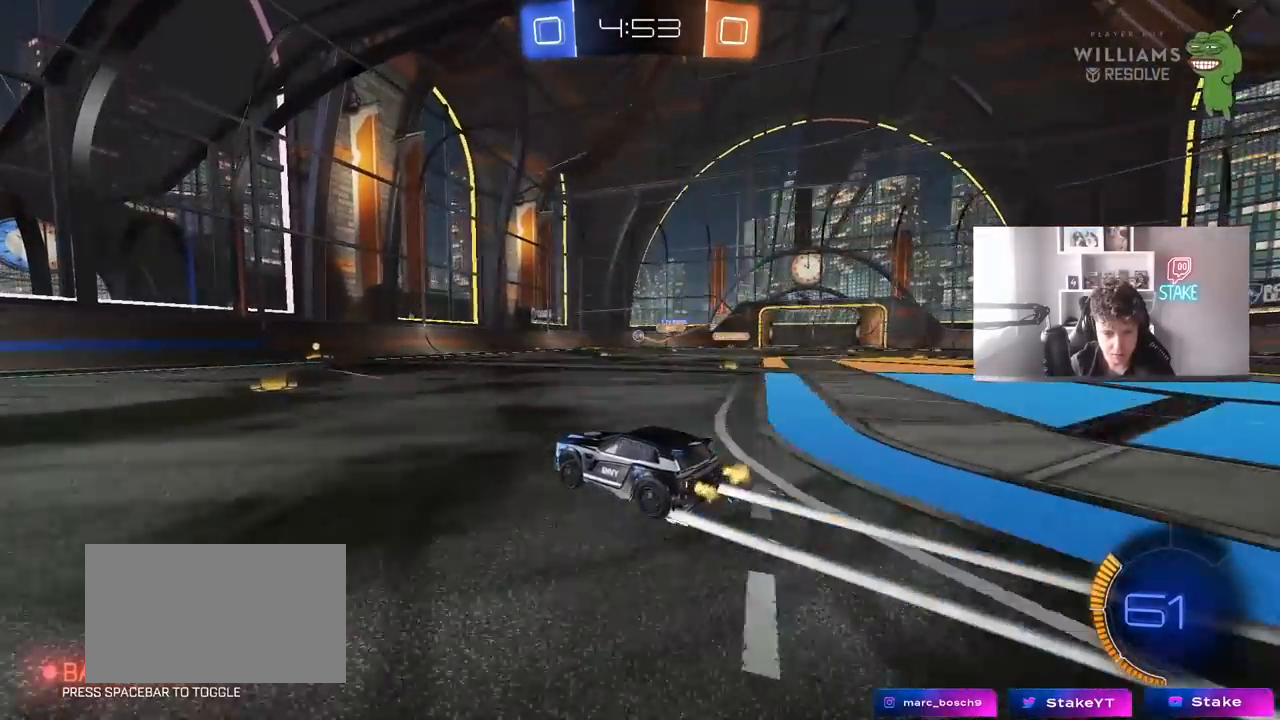
{"keys": ["w"], "mouse": [], "mouse_move": "still", "events": [[150, "a", "down"], [233, "a", "up"]]}
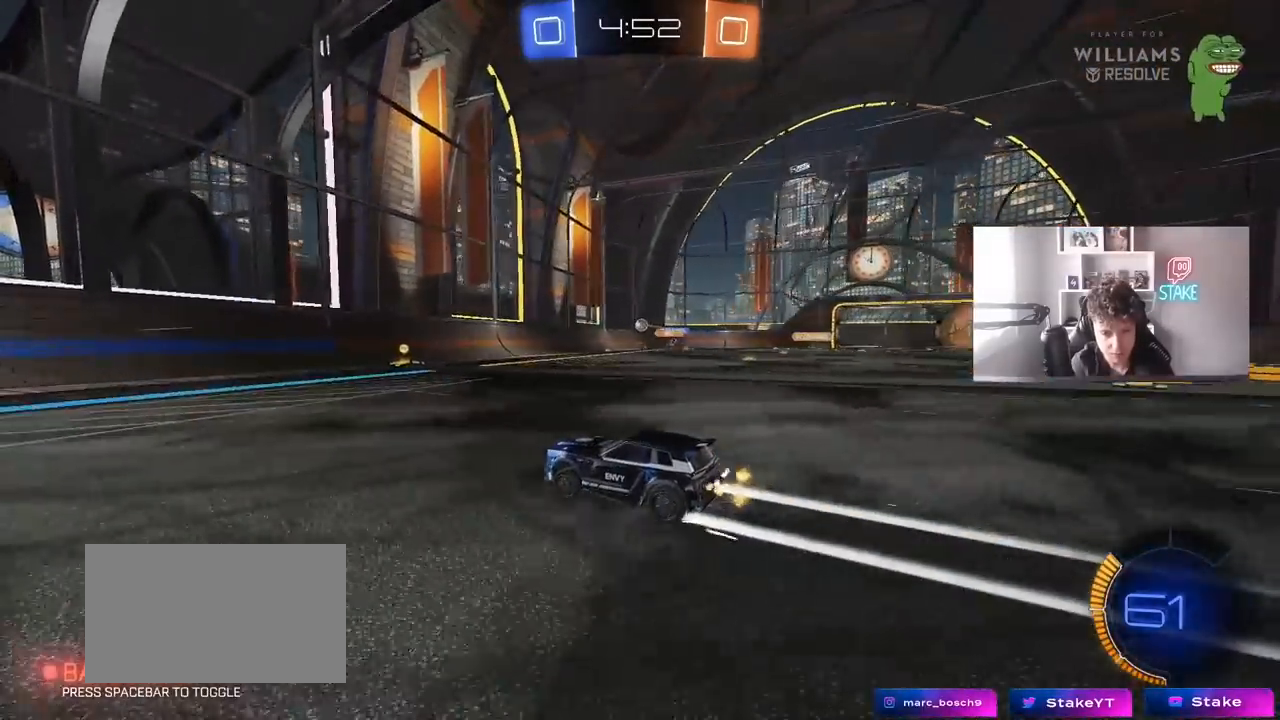
{"keys": ["d", "w"], "mouse": [], "mouse_move": "still", "events": [[267, "d", "down"], [300, "shift", "down"], [500, "shift", "up"]]}
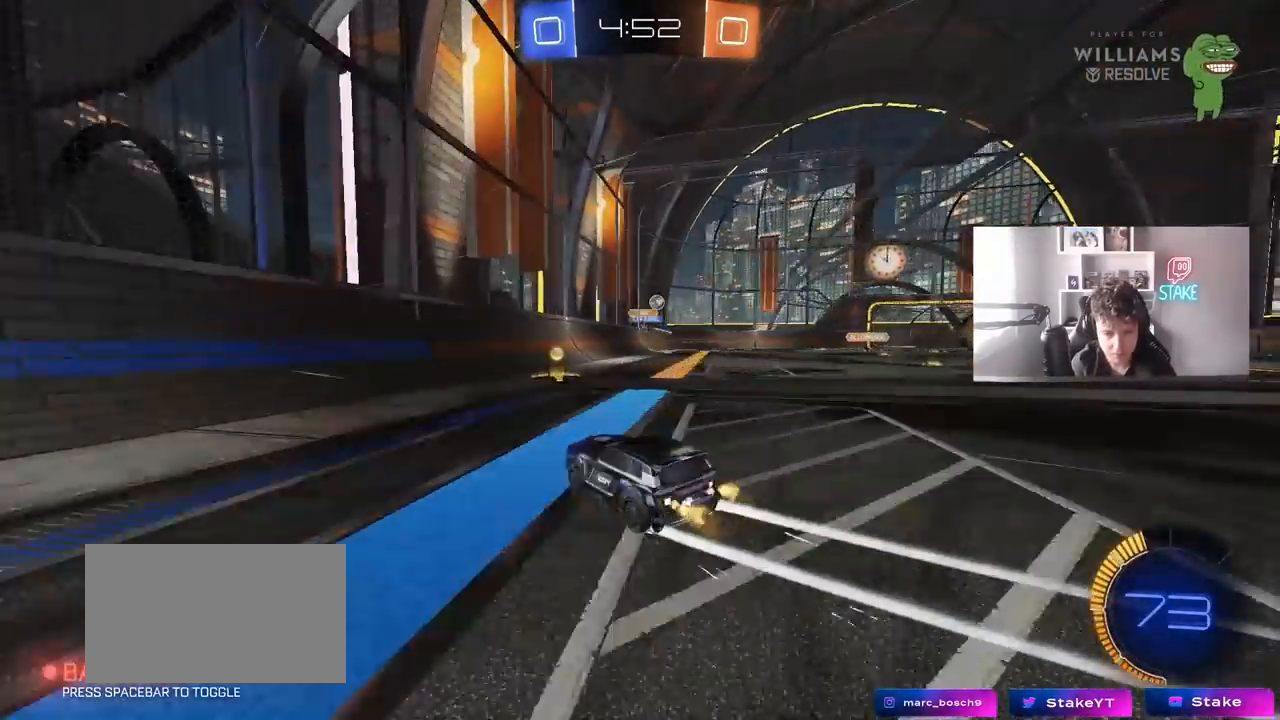
{"keys": ["a", "w"], "mouse": [], "mouse_move": "up", "events": [[33, "shift", "down"], [133, "shift", "up"], [233, "w", "up"], [283, "w", "down"], [467, "d", "up"], [500, "a", "down"]]}
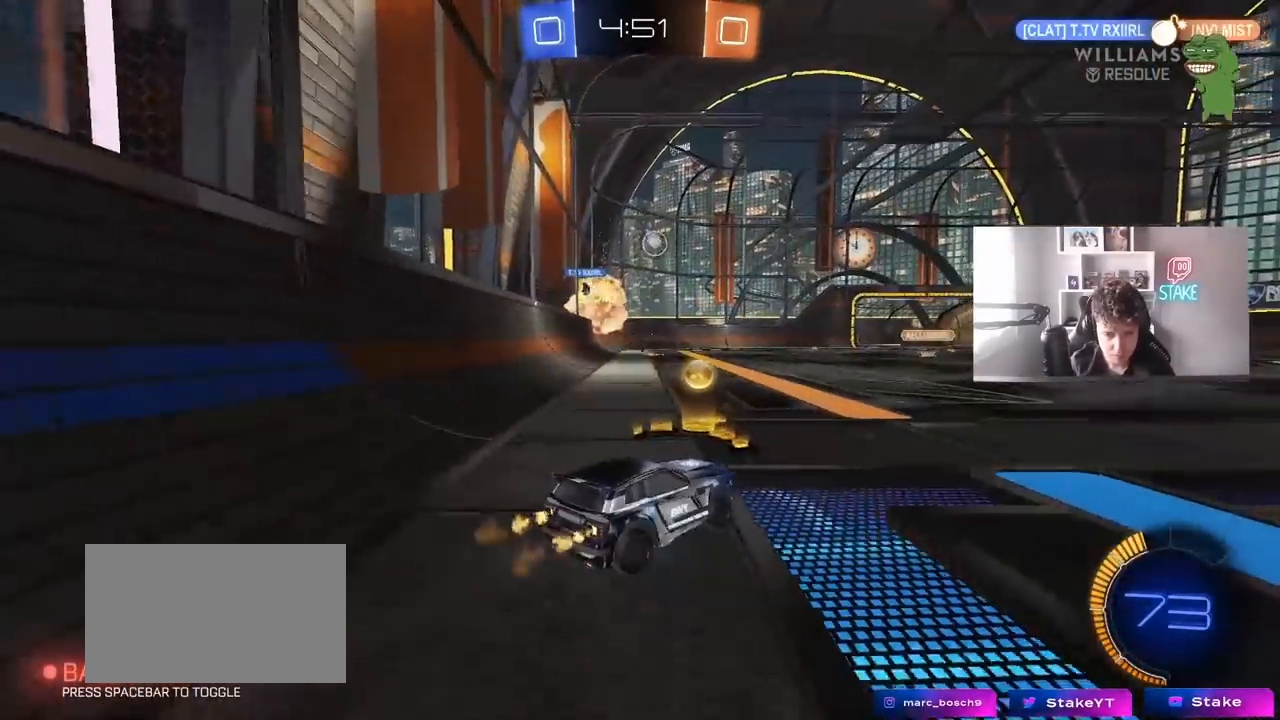
{"keys": ["a", "s"], "mouse": ["left", "right"], "mouse_move": "down-left", "events": [[100, "a", "up"], [333, "w", "up"], [383, "mouse_left", "down"], [383, "mouse_right", "down"], [433, "a", "down"], [433, "s", "down"]]}
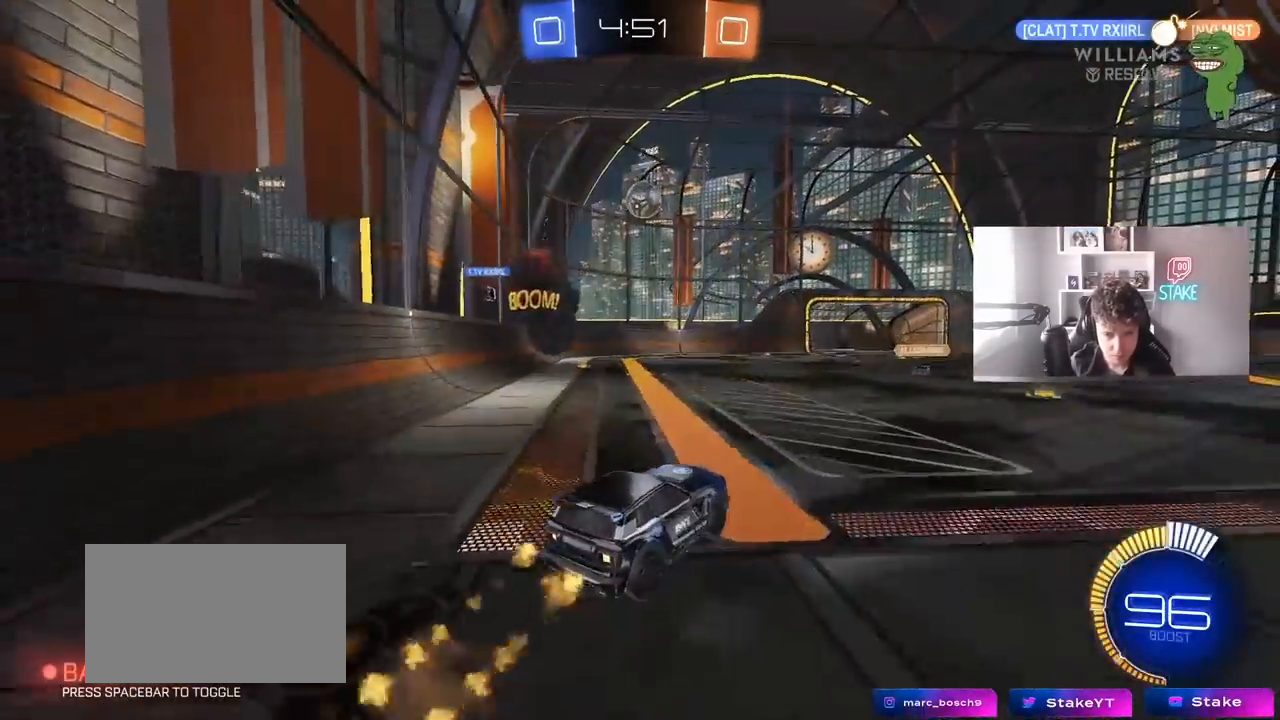
{"keys": ["w"], "mouse": ["left"], "mouse_move": "still", "events": [[17, "a", "up"], [17, "mouse_left", "up"], [67, "mouse_right", "up"], [67, "s", "up"], [117, "mouse_right", "down"], [167, "s", "down"], [217, "d", "down"], [217, "mouse_left", "down"], [300, "s", "up"], [300, "shift", "down"], [350, "mouse_right", "up"], [400, "d", "up"], [450, "a", "down"], [450, "shift", "up"], [500, "a", "up"], [500, "w", "down"]]}
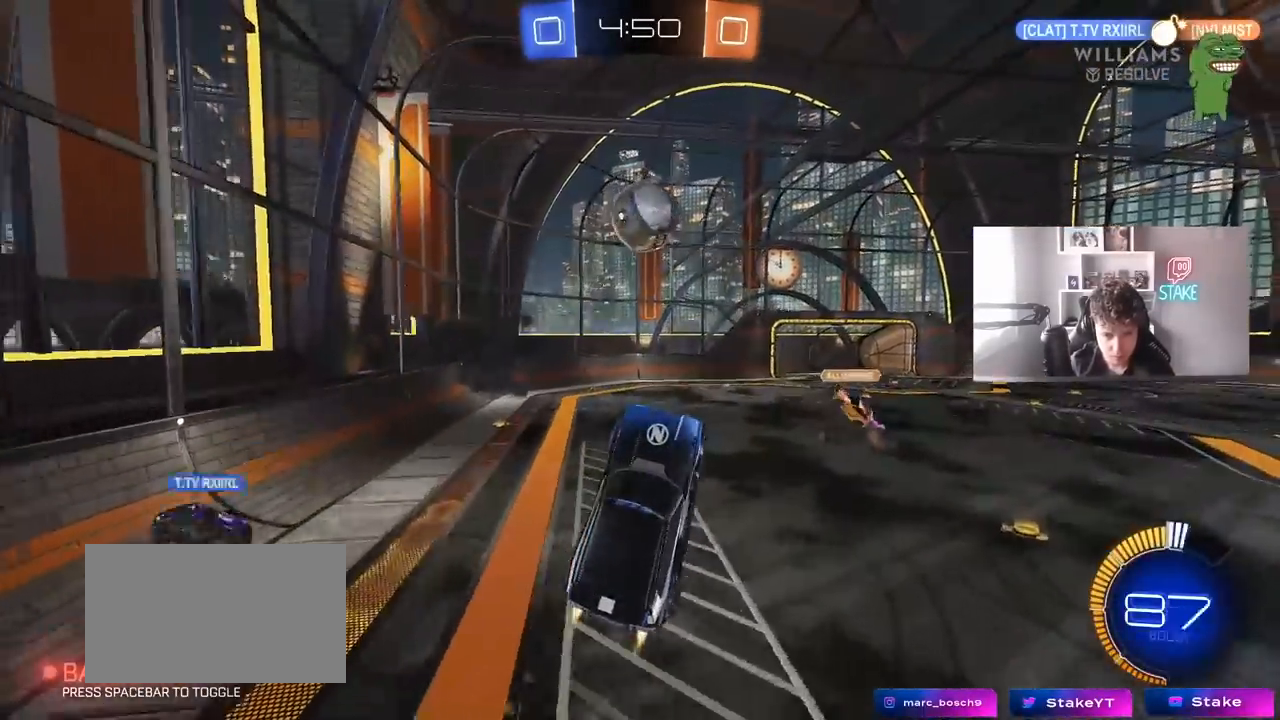
{"keys": ["a", "shift", "w"], "mouse": [], "mouse_move": "still", "events": [[83, "a", "down"], [133, "a", "up"], [133, "d", "down"], [233, "a", "down"], [233, "d", "up"], [233, "shift", "down"], [483, "mouse_left", "up"]]}
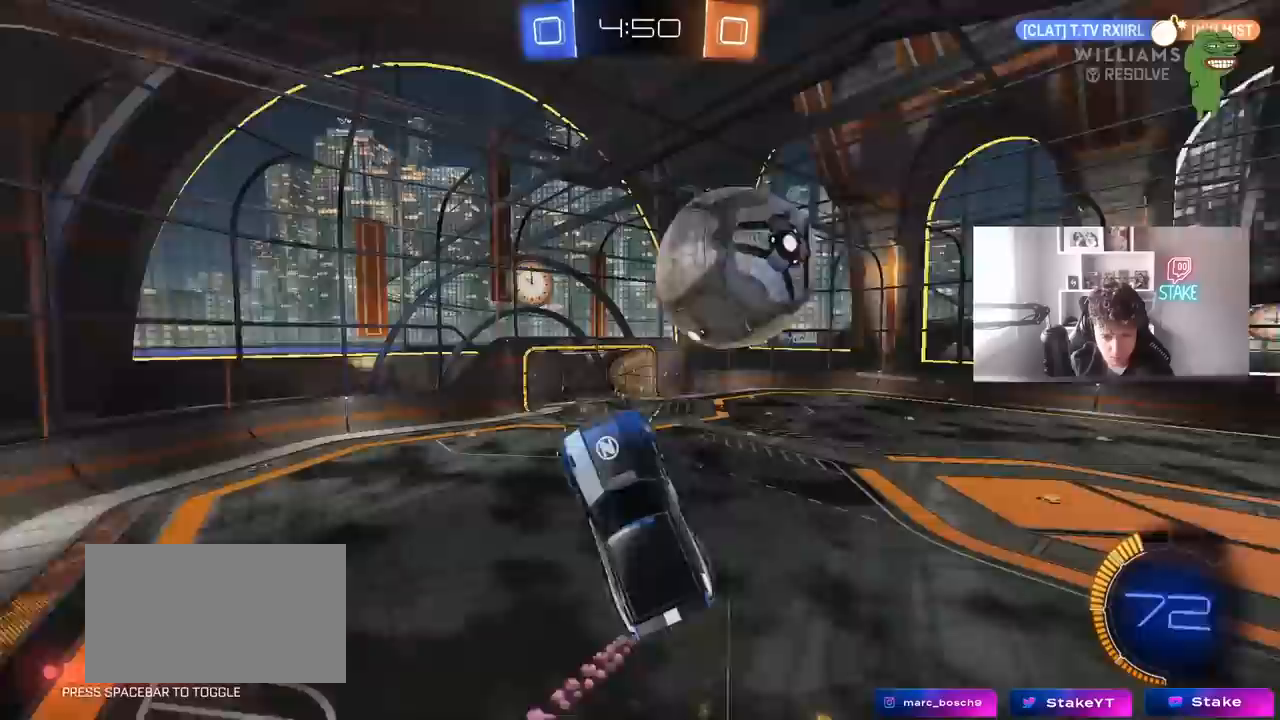
{"keys": ["a"], "mouse": [], "mouse_move": "still", "events": [[233, "shift", "up"], [333, "w", "up"]]}
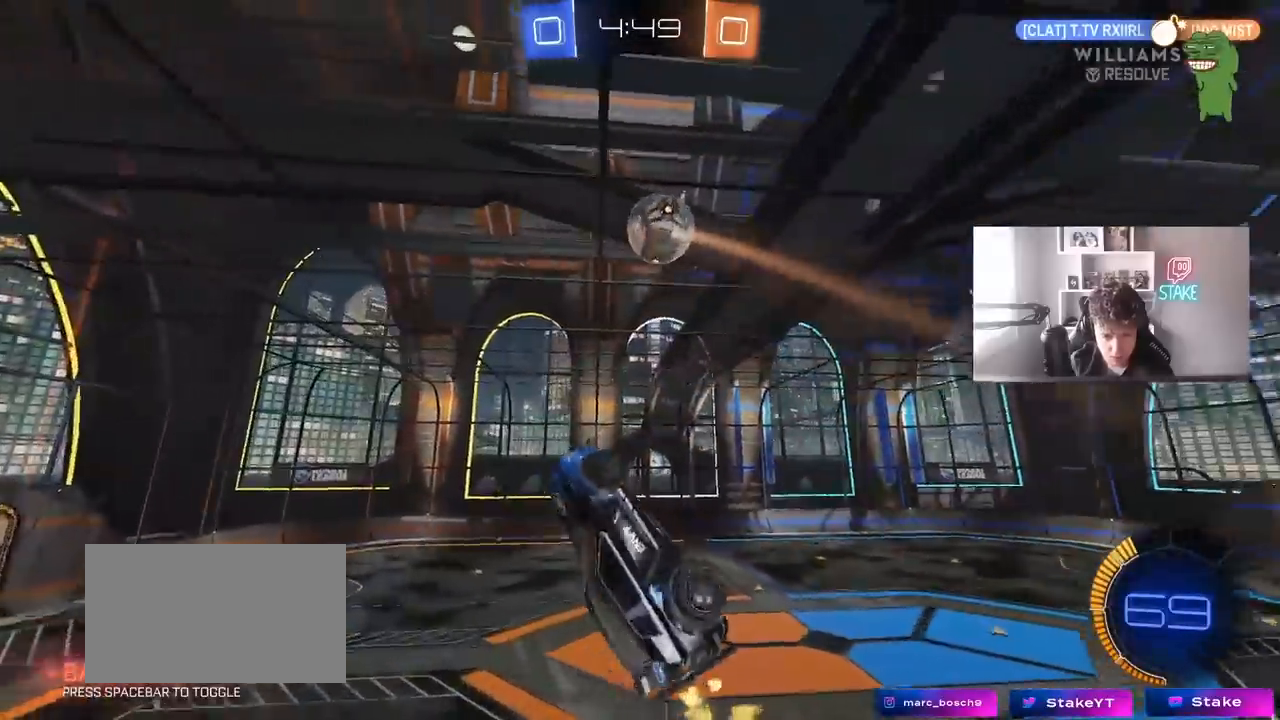
{"keys": ["a", "shift"], "mouse": [], "mouse_move": "still", "events": [[67, "s", "down"], [167, "shift", "down"], [483, "s", "up"]]}
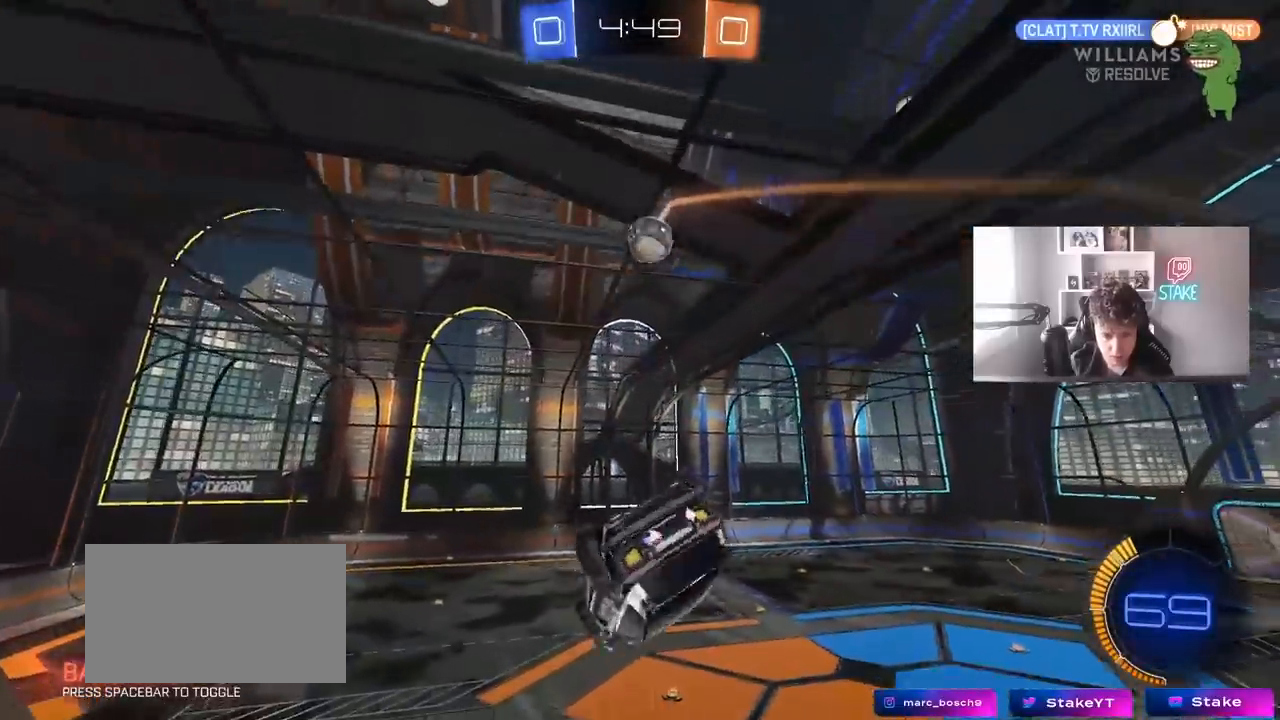
{"keys": [], "mouse": ["left"], "mouse_move": "still", "events": [[133, "w", "down"], [183, "mouse_left", "down"], [267, "w", "up"], [317, "a", "up"], [317, "shift", "up"]]}
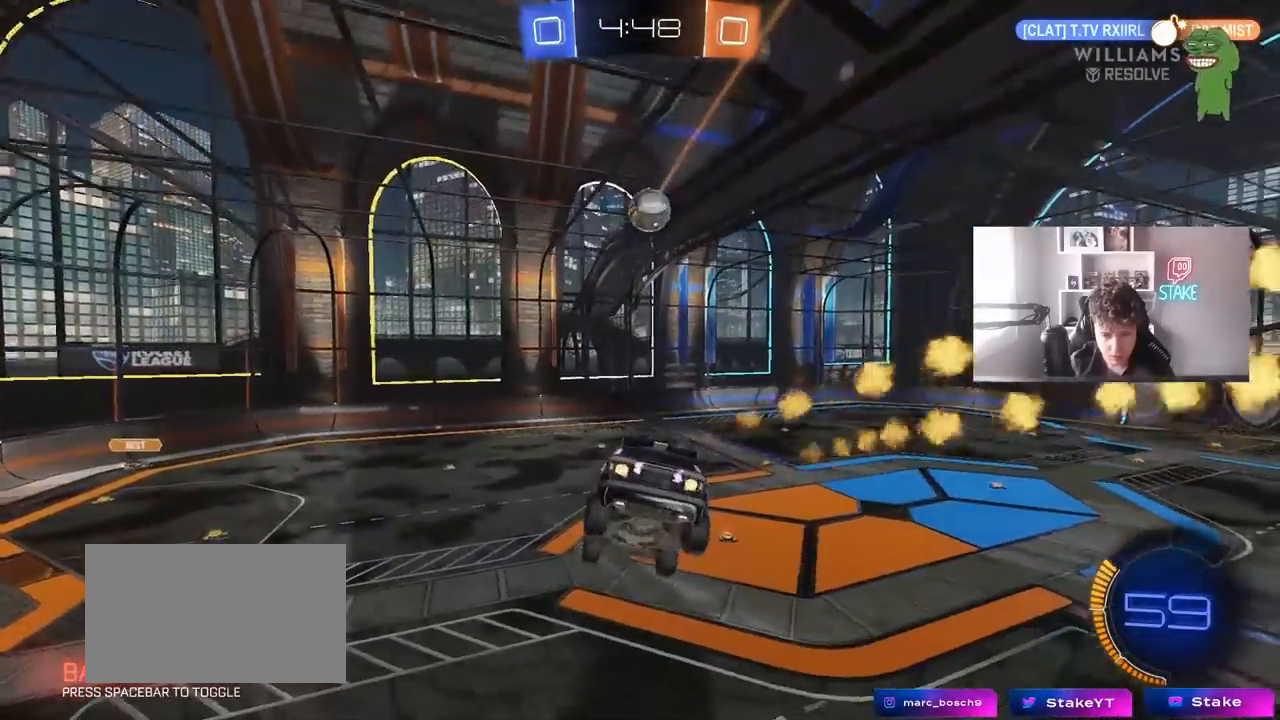
{"keys": ["x"], "mouse": [], "mouse_move": "still", "events": [[17, "mouse_left", "up"], [17, "s", "down"], [100, "s", "up"], [250, "x", "down"]]}
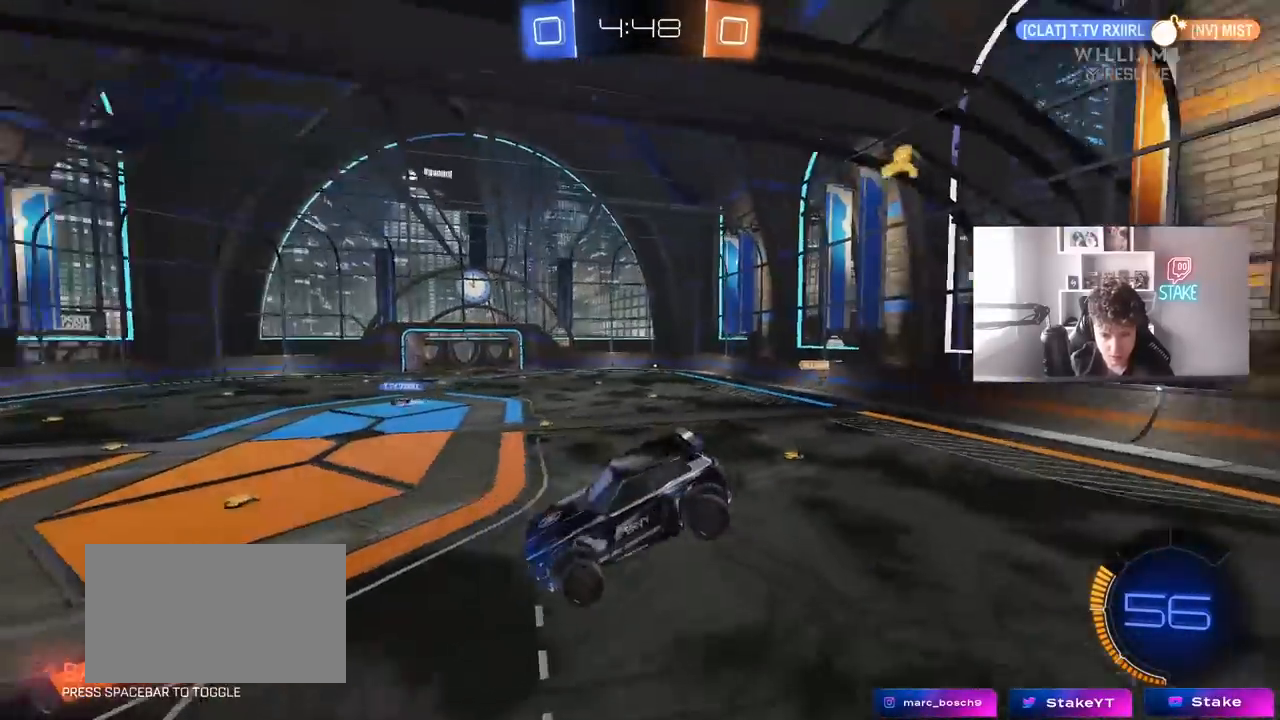
{"keys": ["d", "w"], "mouse": [], "mouse_move": "still", "events": [[67, "a", "down"], [67, "s", "down"], [67, "x", "up"], [217, "a", "up"], [217, "s", "up"], [300, "d", "down"], [350, "shift", "down"], [400, "w", "down"], [483, "shift", "up"]]}
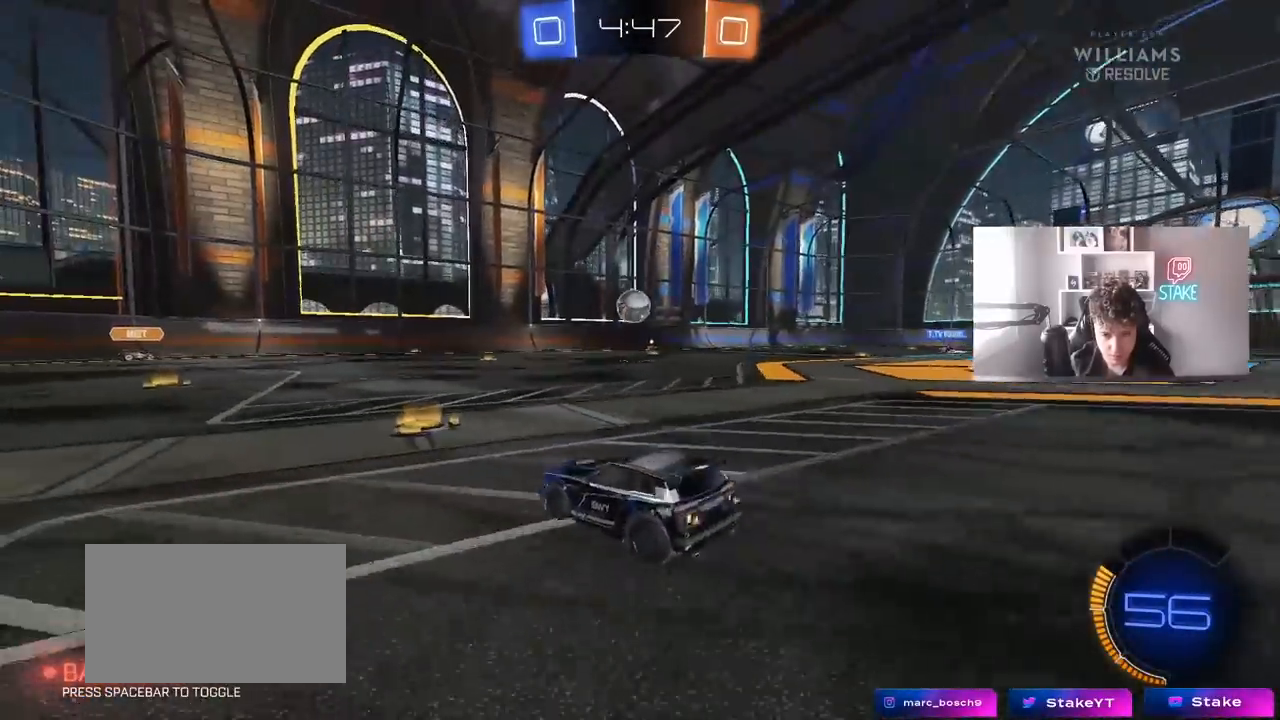
{"keys": ["d", "w"], "mouse": [], "mouse_move": "still", "events": []}
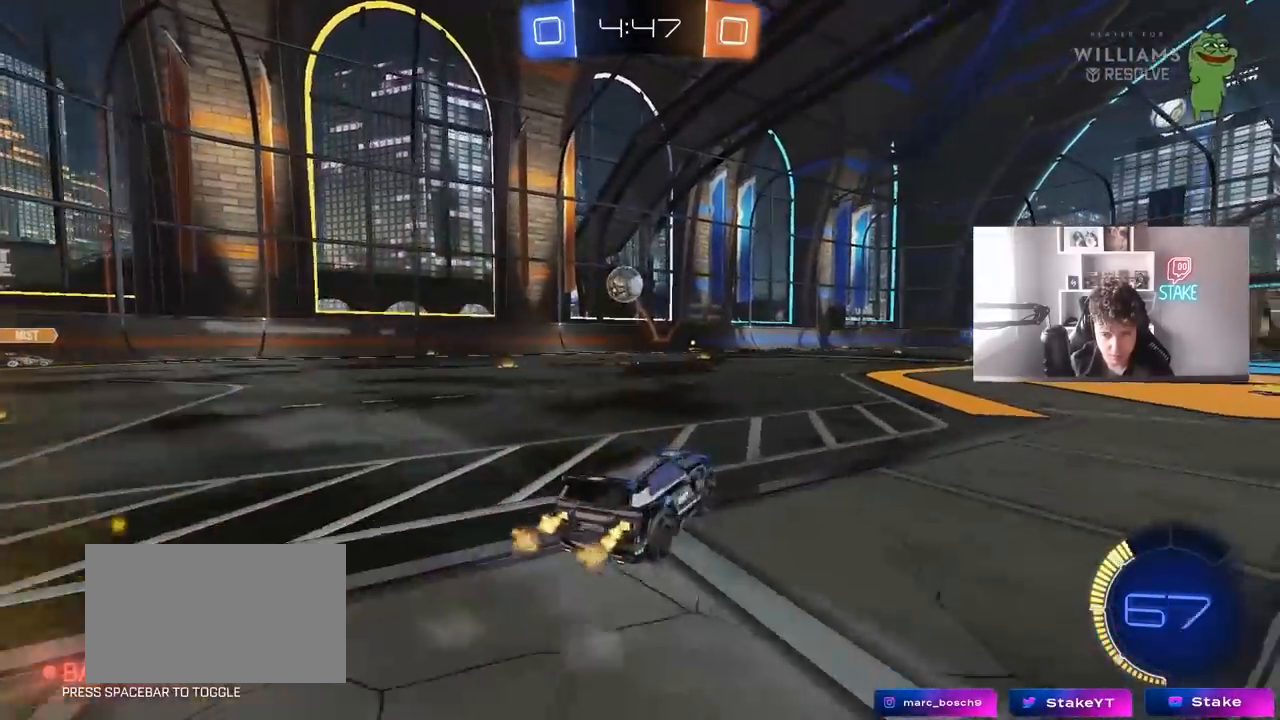
{"keys": ["a", "w"], "mouse": [], "mouse_move": "still", "events": [[283, "d", "up"], [283, "space", "down"], [333, "a", "down"], [433, "space", "up"]]}
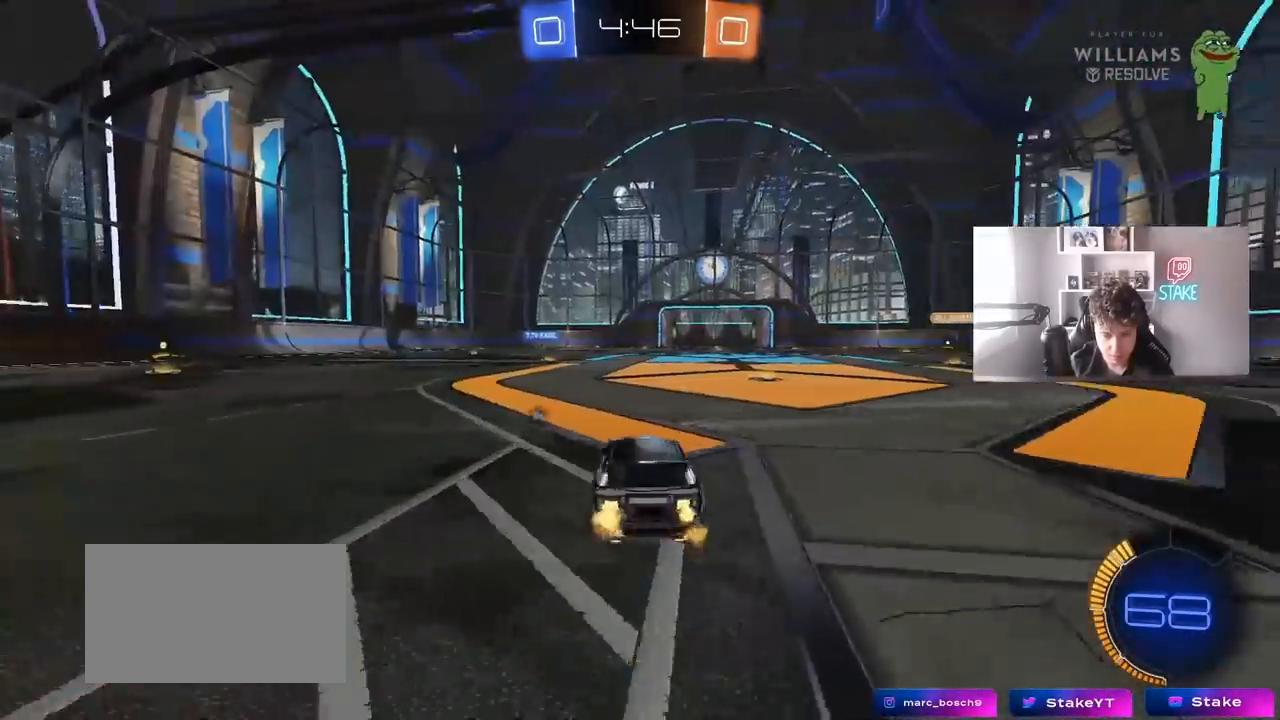
{"keys": ["a", "space"], "mouse": [], "mouse_move": "still", "events": [[17, "space", "down"], [67, "a", "up"], [67, "d", "down"], [167, "space", "up"], [233, "mouse_right", "down"], [350, "d", "up"], [350, "mouse_right", "up"], [400, "w", "up"], [450, "space", "down"], [483, "a", "down"]]}
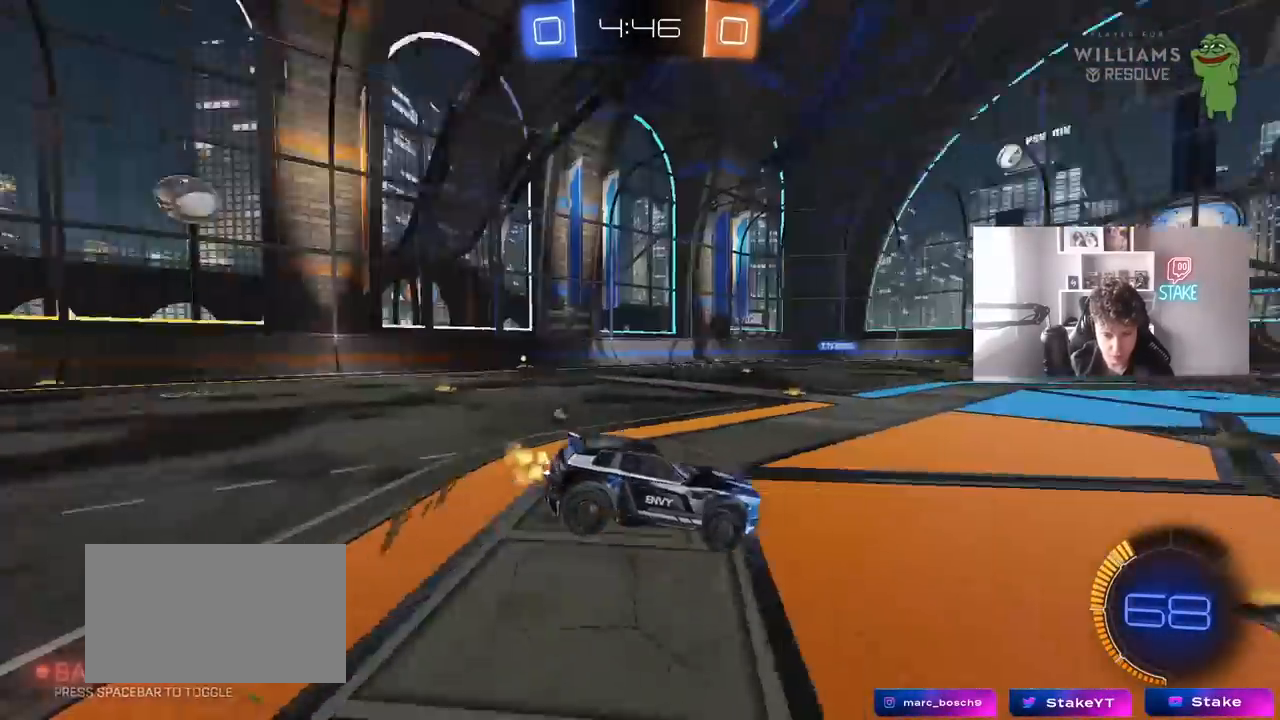
{"keys": [], "mouse": [], "mouse_move": "still", "events": [[83, "space", "up"], [183, "s", "down"], [267, "a", "up"], [317, "s", "up"], [417, "s", "down"], [500, "s", "up"]]}
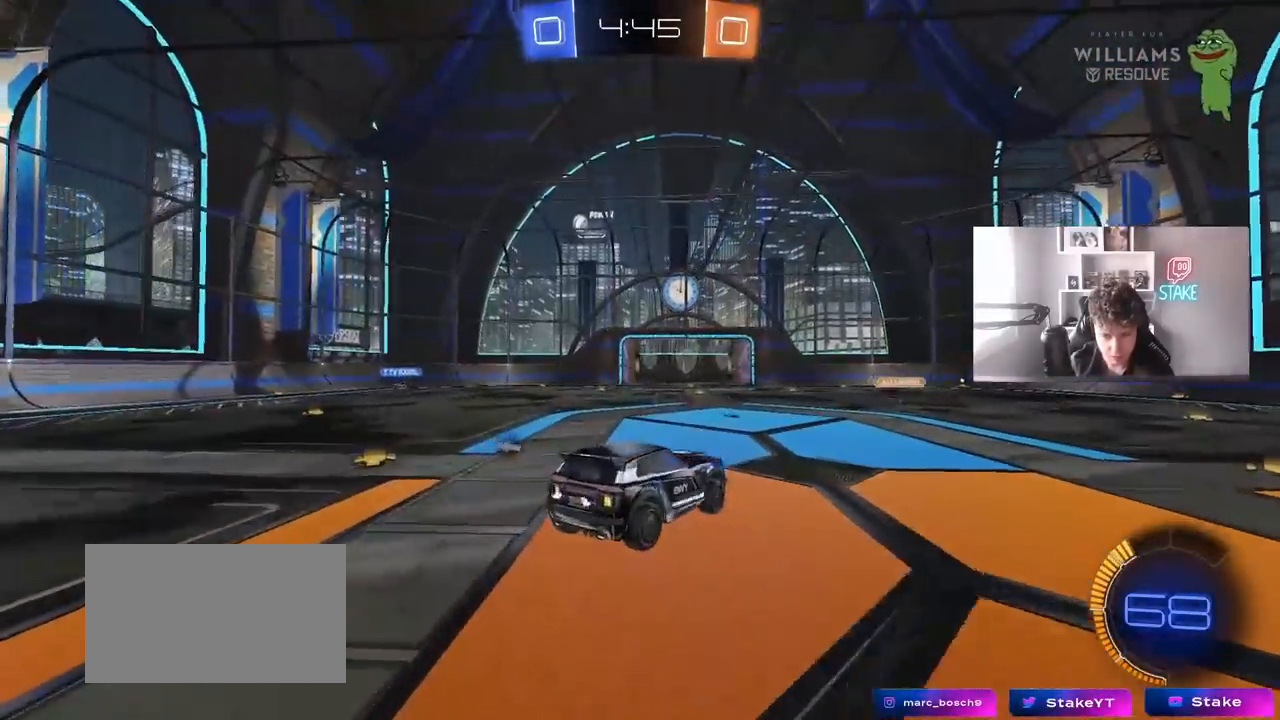
{"keys": ["w"], "mouse": ["right"], "mouse_move": "still", "events": [[100, "mouse_left", "down"], [200, "s", "down"], [250, "mouse_left", "up"], [283, "s", "up"], [333, "d", "down"], [383, "d", "up"], [433, "w", "down"], [483, "mouse_right", "down"]]}